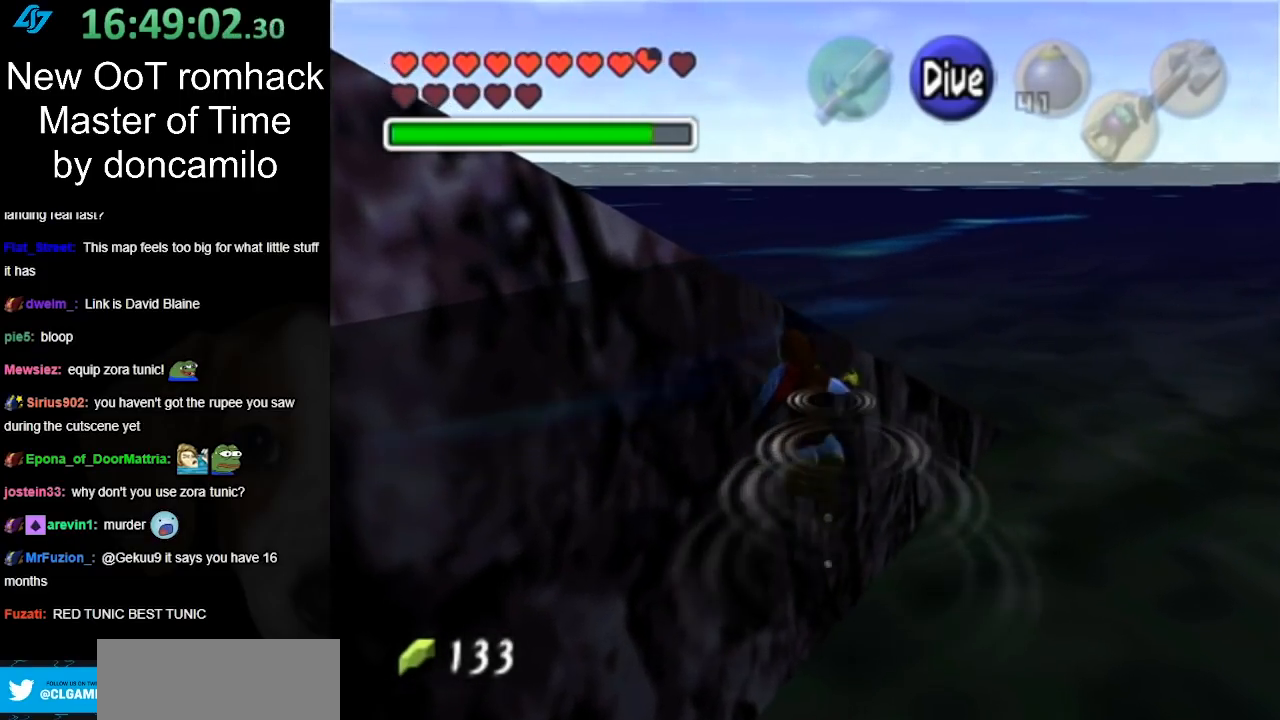
Gameplay with a controller (Nintendo layout); each line is a JSON object with the inputs held at the frame after it. "events" lists button and stick changes between this image and that frame as [ms after this image, input, new state], when the widget could be followed in between. Not read: L3 R3.
{"buttons": [], "left_stick": "up", "right_stick": "center", "events": [[67, "B", "up"], [183, "B", "down"], [283, "B", "up"], [400, "B", "down"], [500, "B", "up"]]}
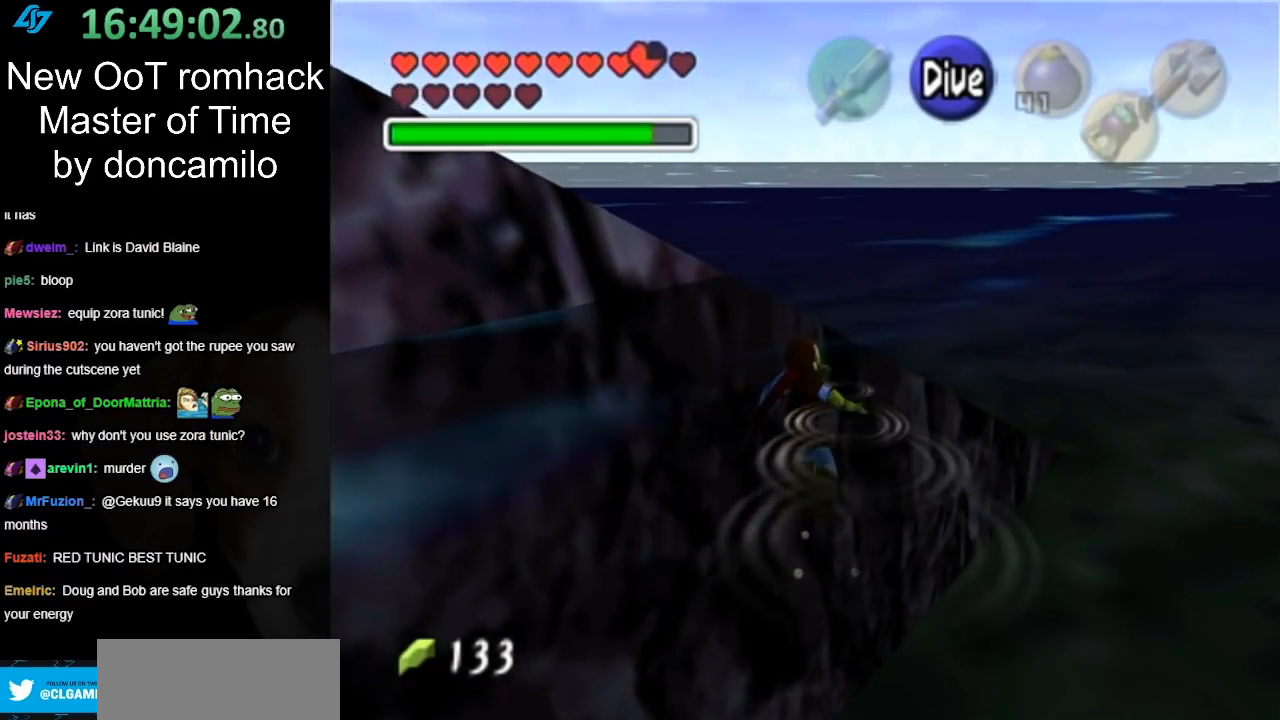
{"buttons": [], "left_stick": "up", "right_stick": "center", "events": [[100, "B", "down"], [217, "B", "up"], [333, "B", "down"], [433, "B", "up"]]}
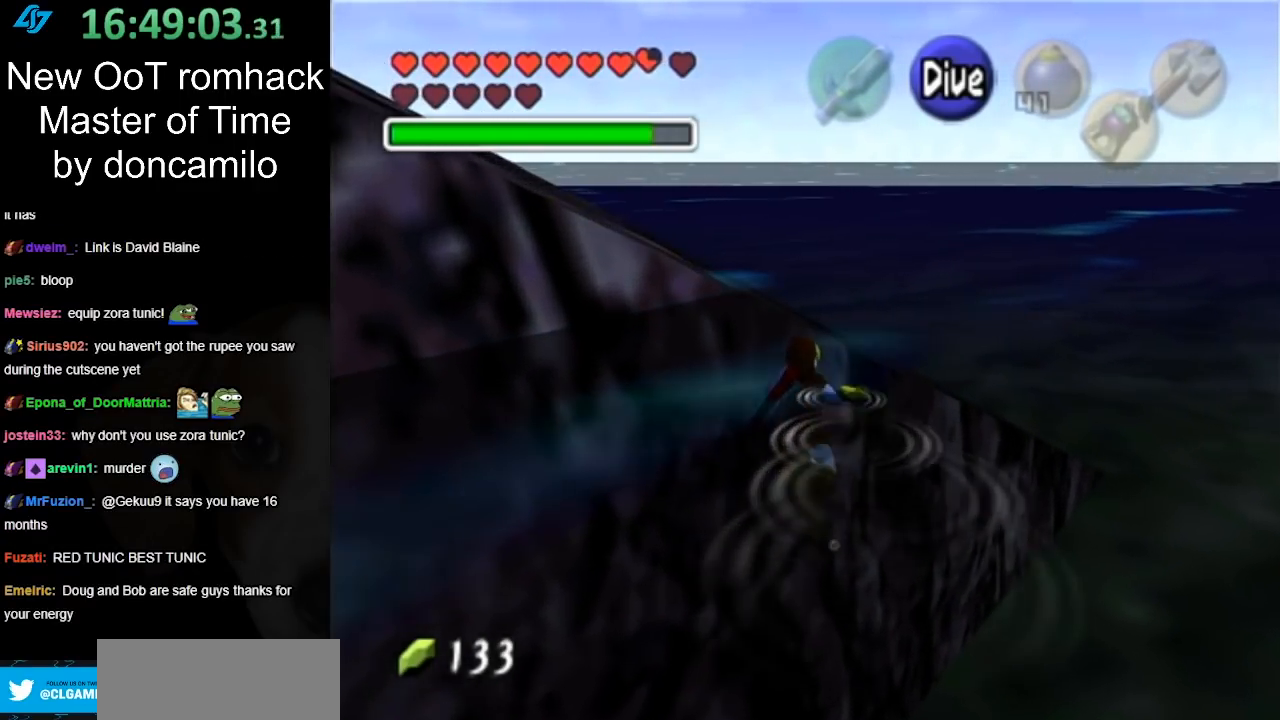
{"buttons": ["B"], "left_stick": "up", "right_stick": "center", "events": [[33, "B", "down"], [117, "B", "up"], [217, "B", "down"], [317, "B", "up"], [450, "B", "down"]]}
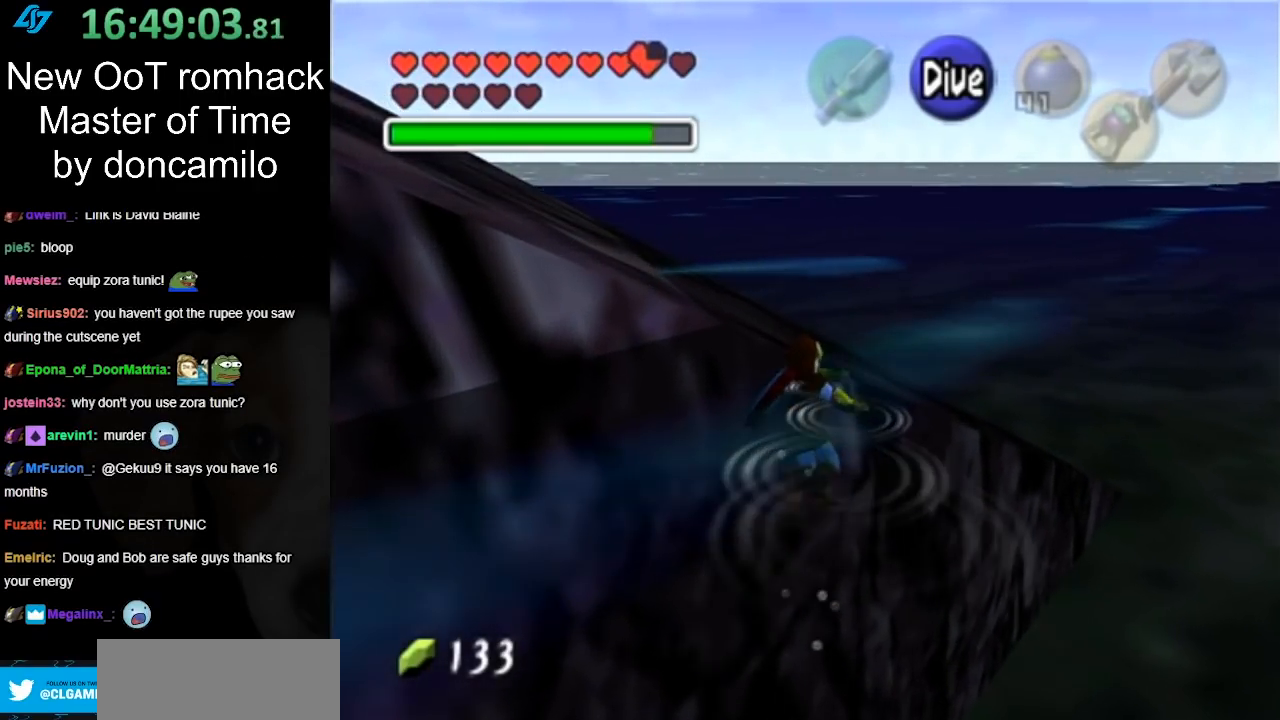
{"buttons": [], "left_stick": "up", "right_stick": "center", "events": [[17, "B", "up"], [117, "B", "down"], [217, "B", "up"], [350, "B", "down"], [433, "B", "up"]]}
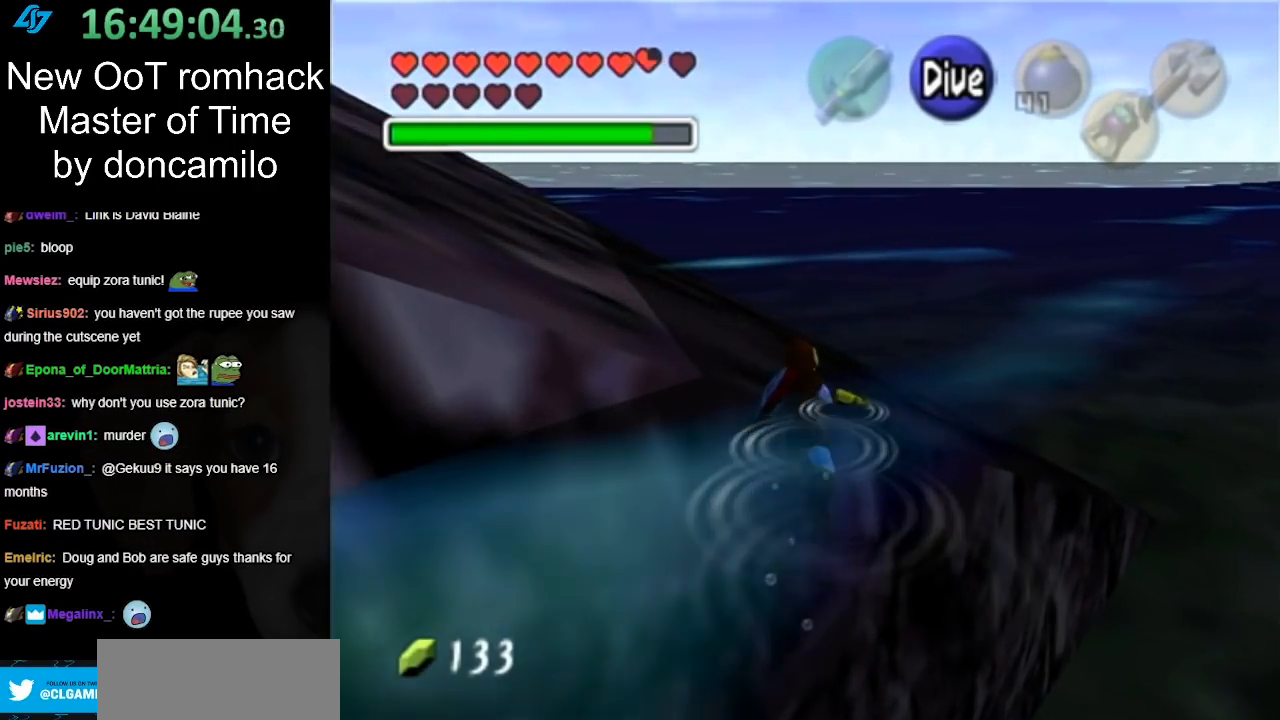
{"buttons": [], "left_stick": "up", "right_stick": "center", "events": [[33, "B", "down"], [150, "B", "up"]]}
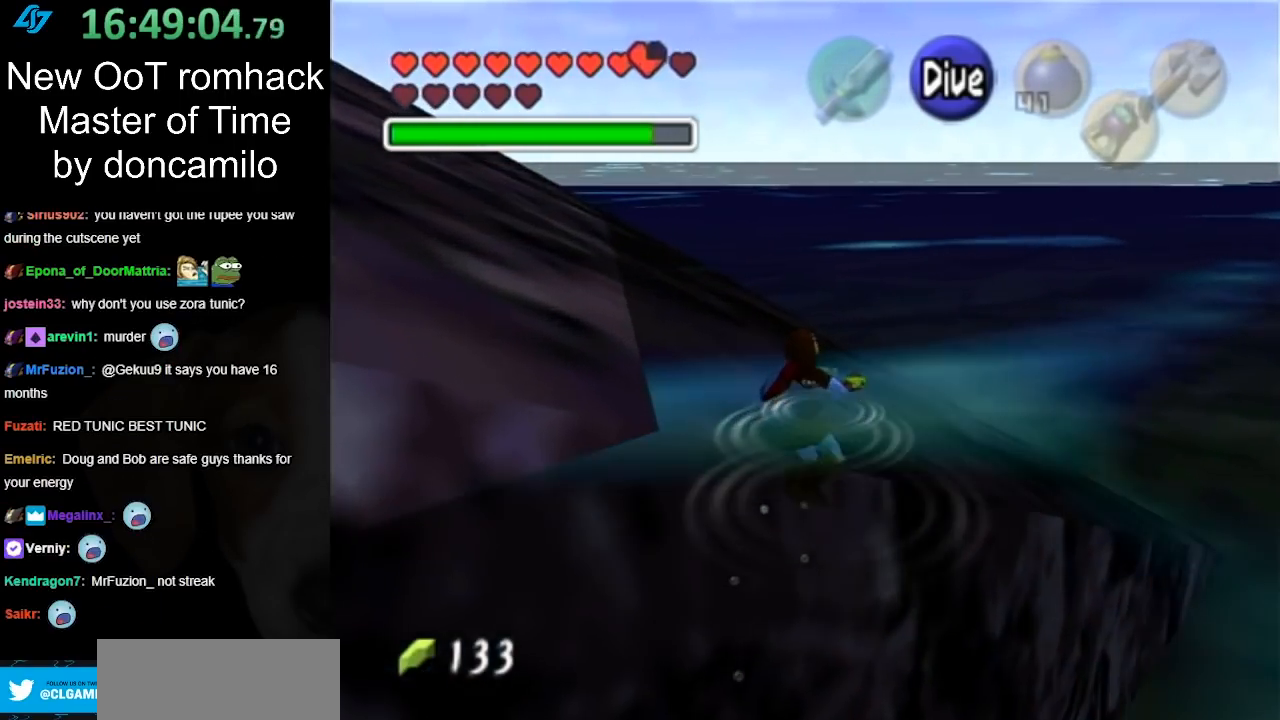
{"buttons": [], "left_stick": "up", "right_stick": "center", "events": []}
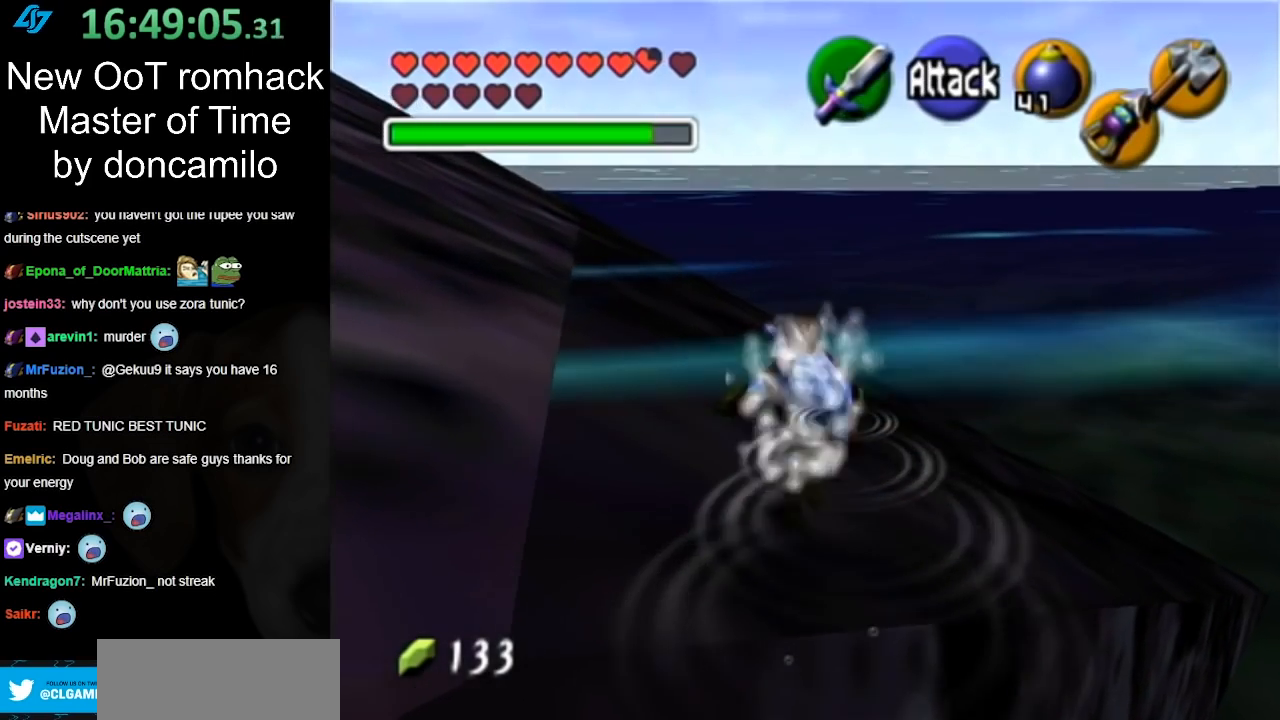
{"buttons": ["START"], "left_stick": "up", "right_stick": "center", "events": [[367, "START", "down"]]}
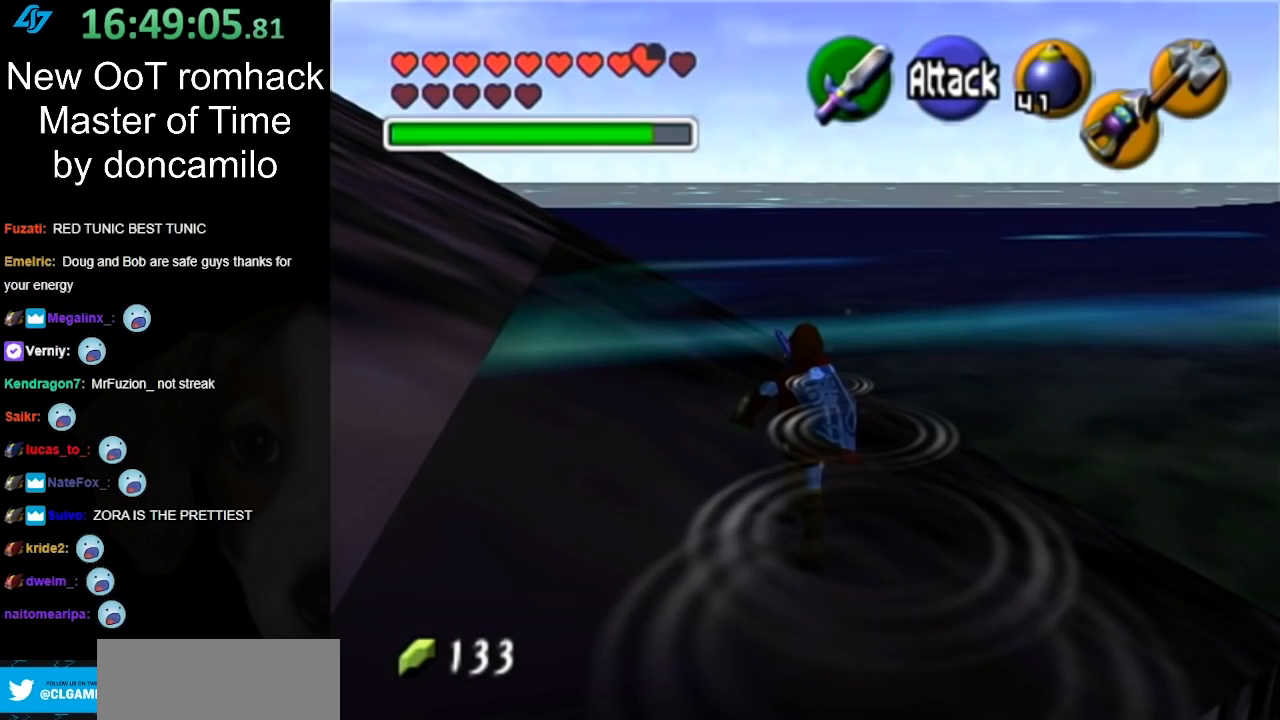
{"buttons": [], "left_stick": "up", "right_stick": "center", "events": [[17, "START", "up"]]}
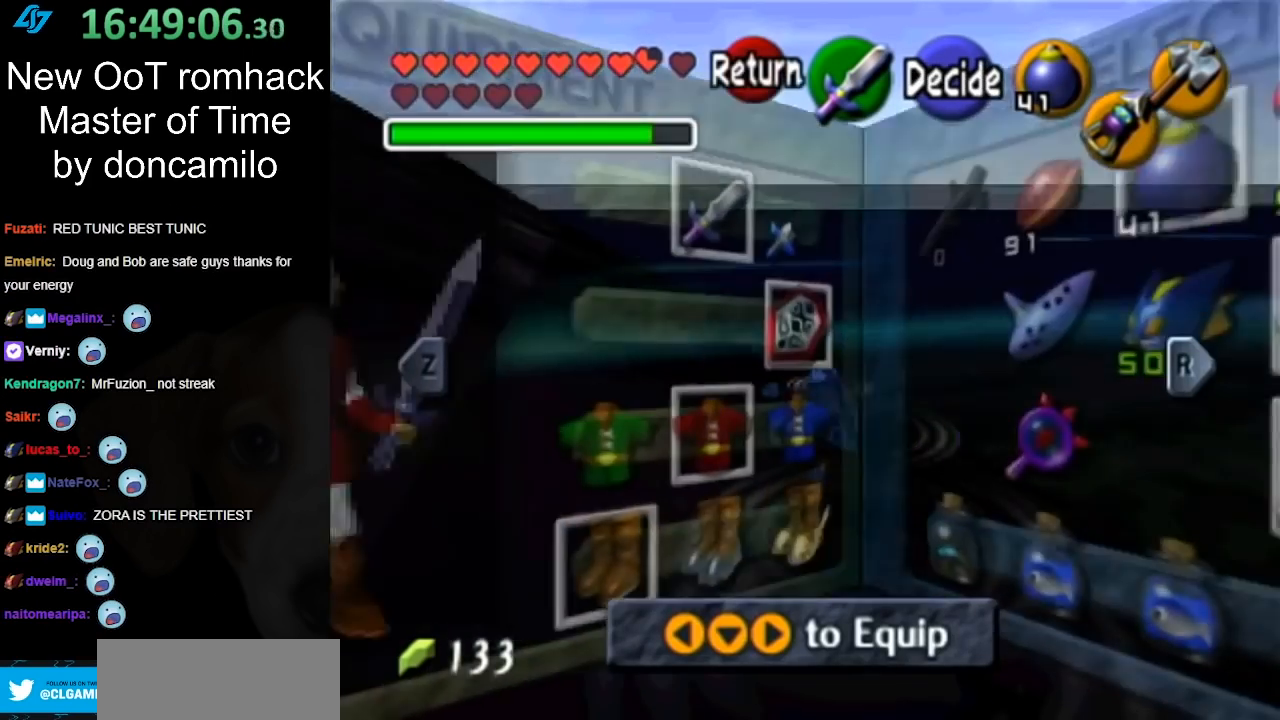
{"buttons": [], "left_stick": "center", "right_stick": "center", "events": [[83, "left_stick", "center"]]}
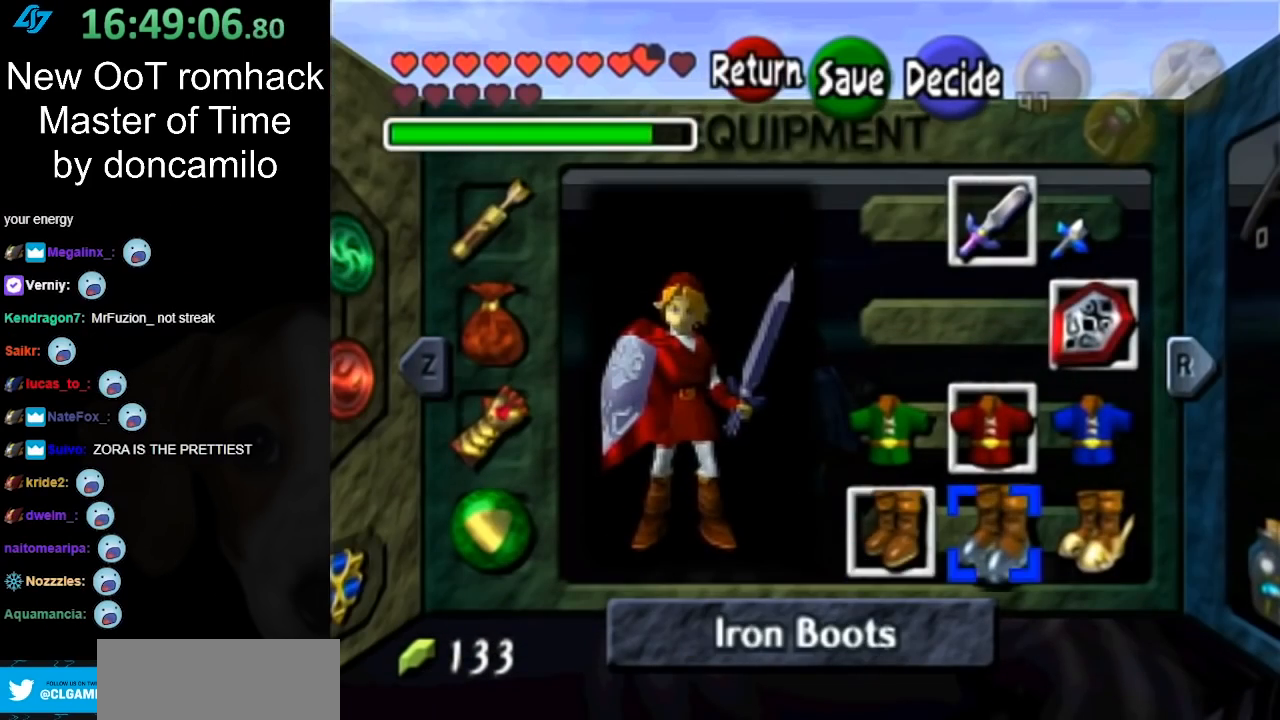
{"buttons": [], "left_stick": "center", "right_stick": "center", "events": [[17, "left_stick", "right"], [150, "A", "down"], [167, "left_stick", "center"], [267, "A", "up"]]}
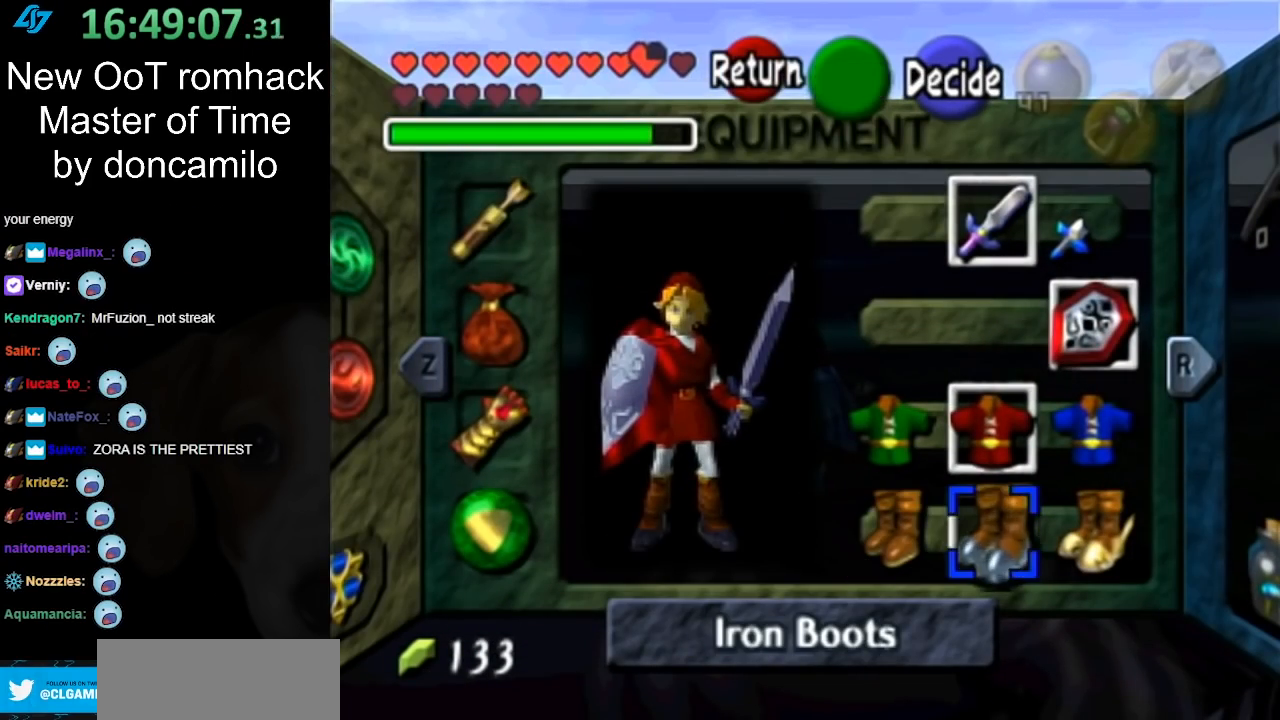
{"buttons": [], "left_stick": "up", "right_stick": "center", "events": [[67, "START", "down"], [217, "START", "up"], [283, "left_stick", "up"]]}
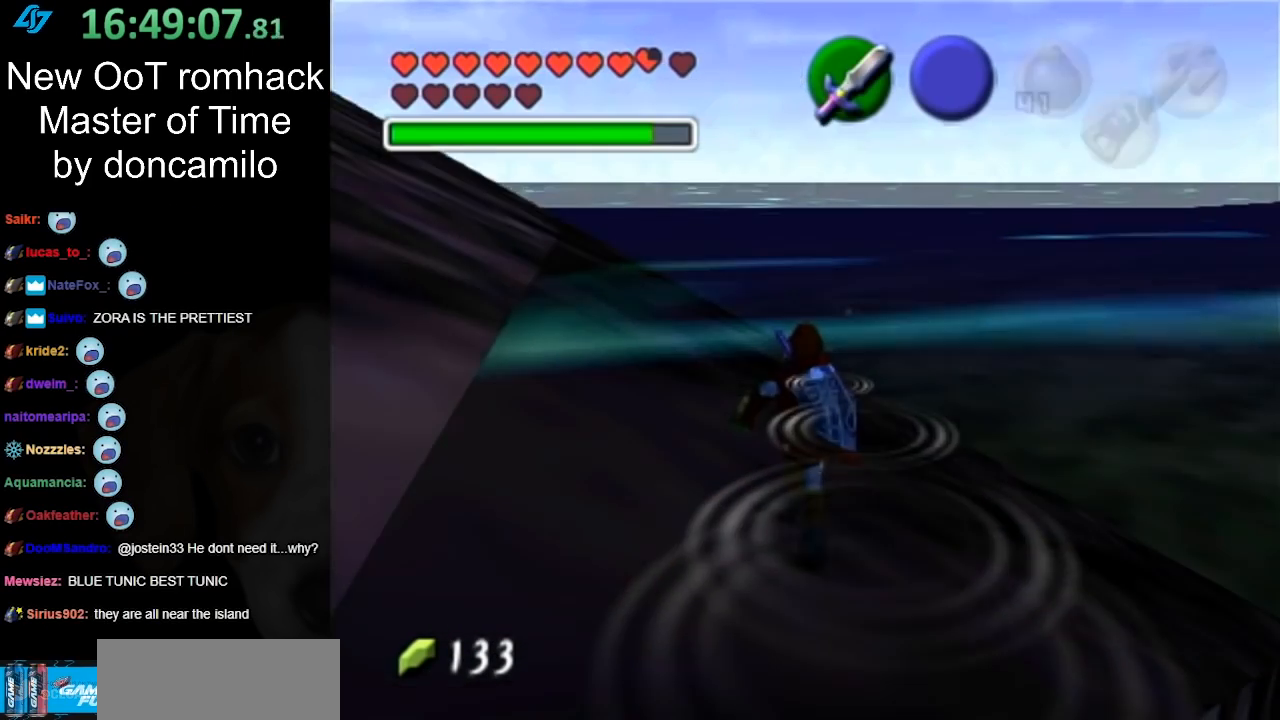
{"buttons": [], "left_stick": "up", "right_stick": "center", "events": [[417, "A", "down"], [500, "A", "up"]]}
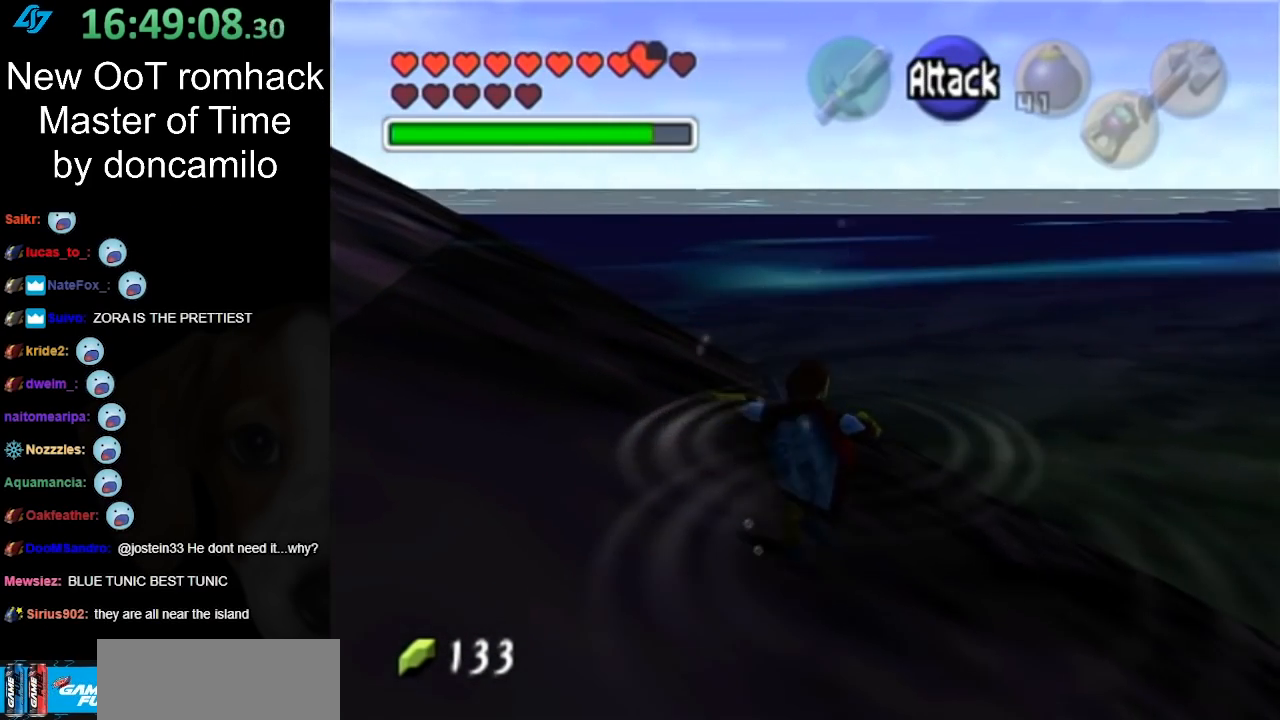
{"buttons": [], "left_stick": "up", "right_stick": "center", "events": [[100, "A", "down"], [183, "A", "up"]]}
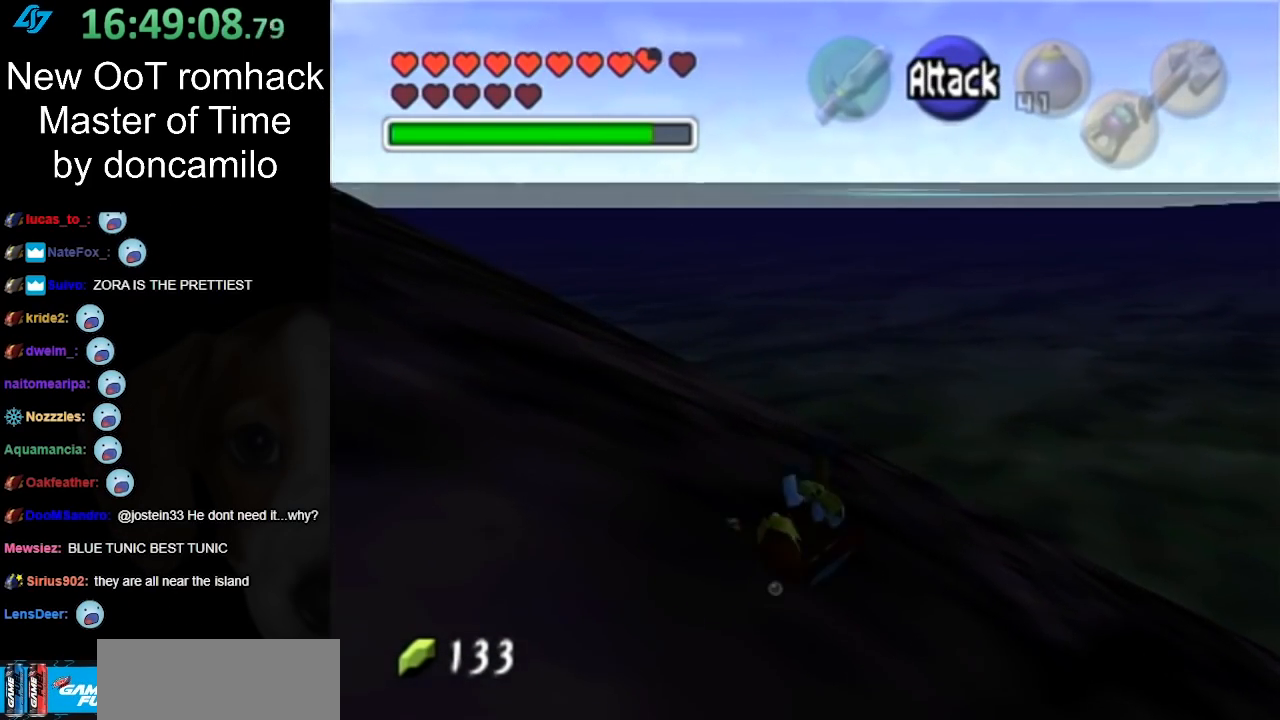
{"buttons": [], "left_stick": "up", "right_stick": "center", "events": []}
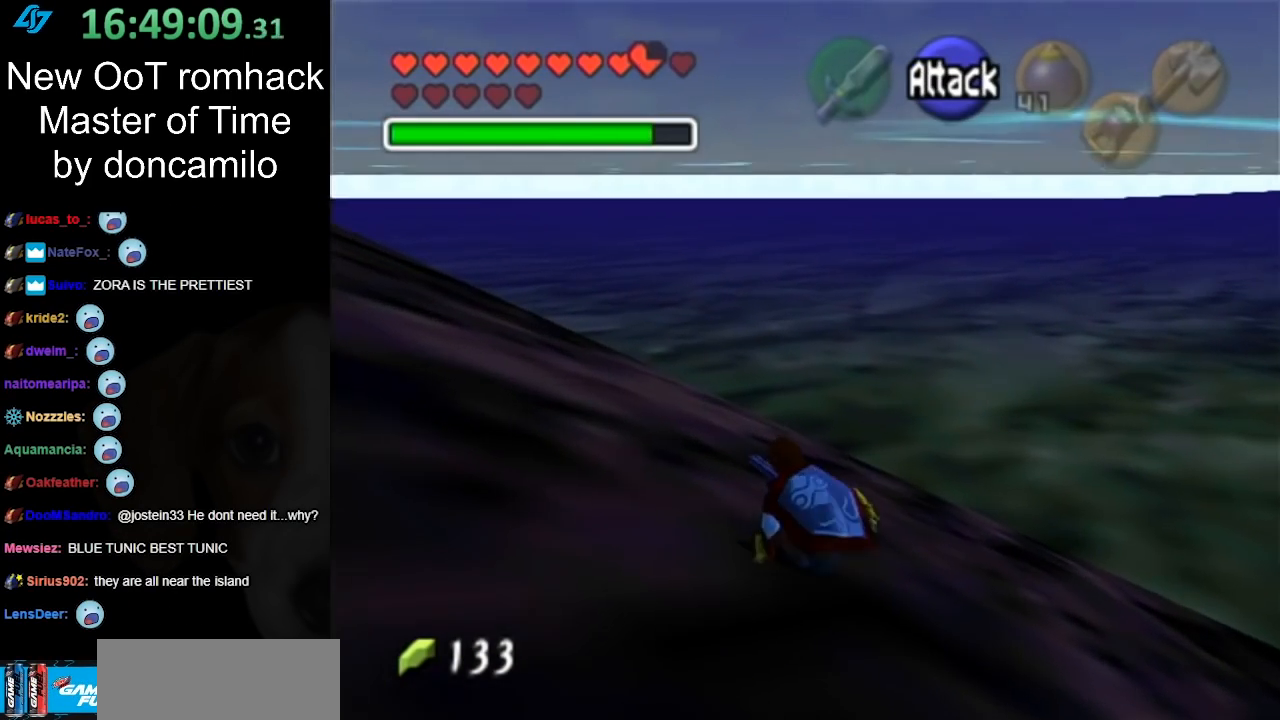
{"buttons": [], "left_stick": "up-left", "right_stick": "center", "events": [[250, "left_stick", "up-left"]]}
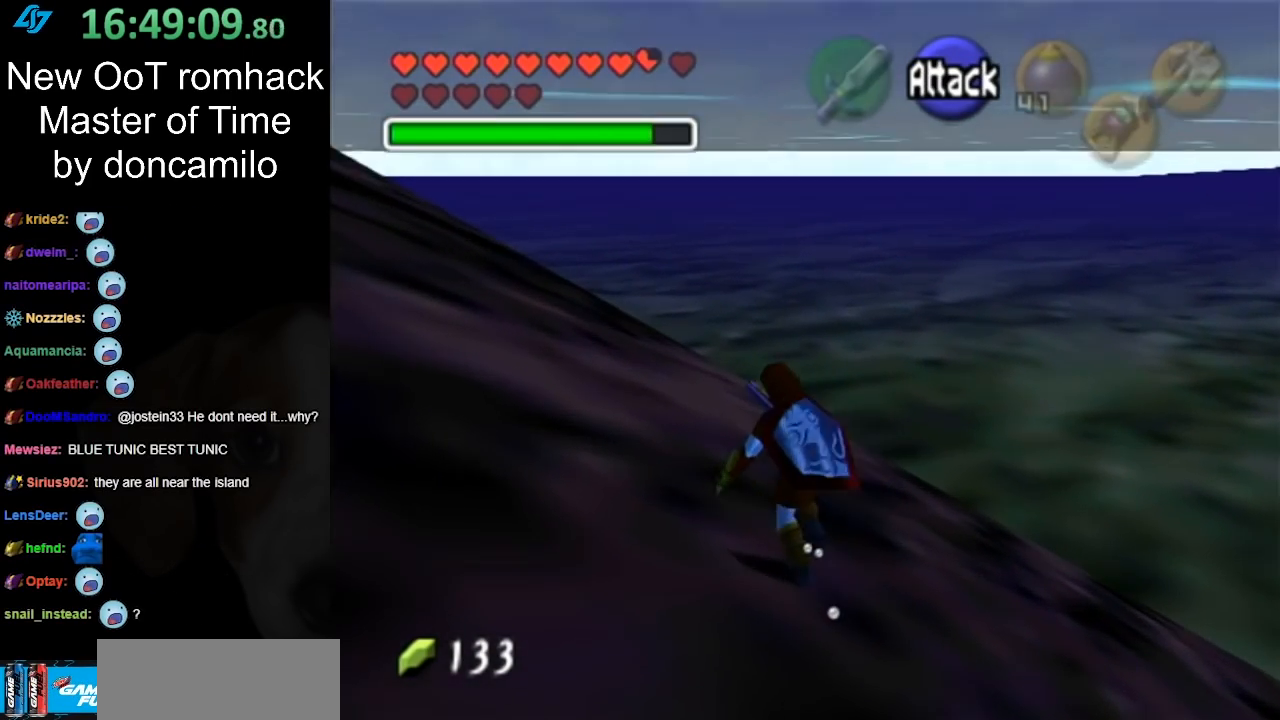
{"buttons": ["L1"], "left_stick": "up", "right_stick": "center", "events": [[100, "A", "down"], [283, "L1", "down"], [317, "A", "up"], [317, "left_stick", "up"]]}
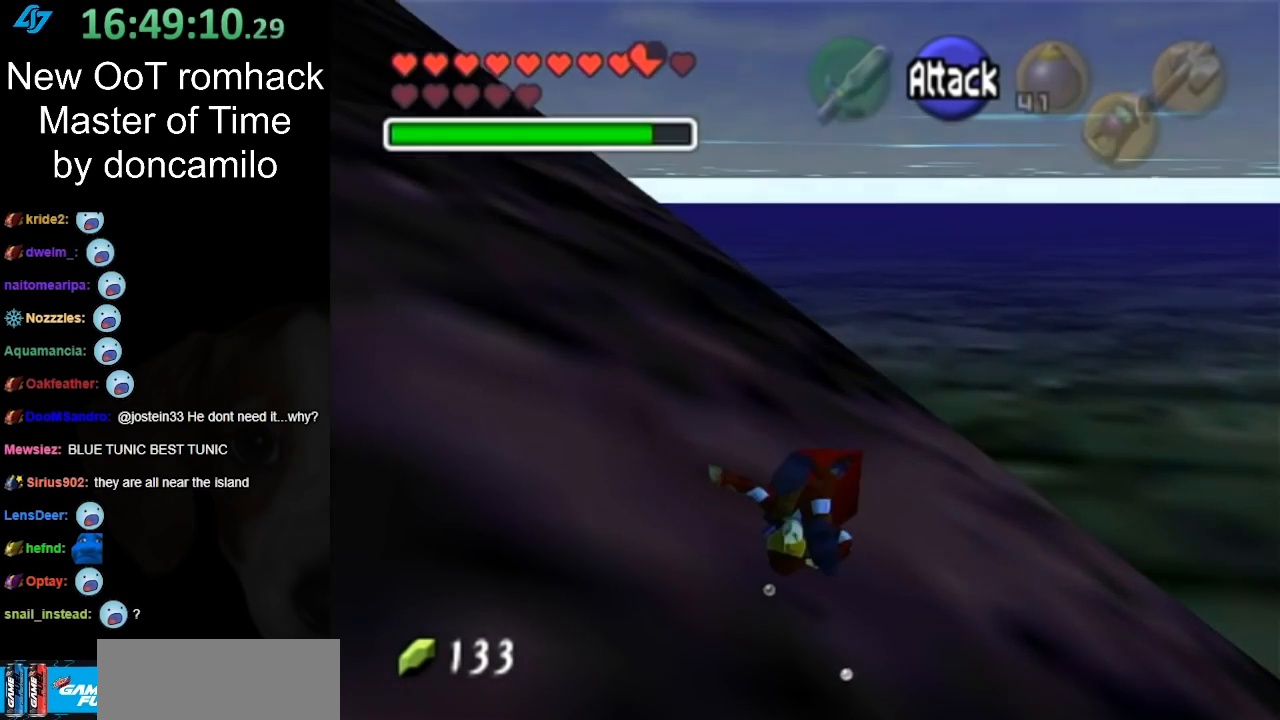
{"buttons": [], "left_stick": "up", "right_stick": "center", "events": [[33, "L1", "up"]]}
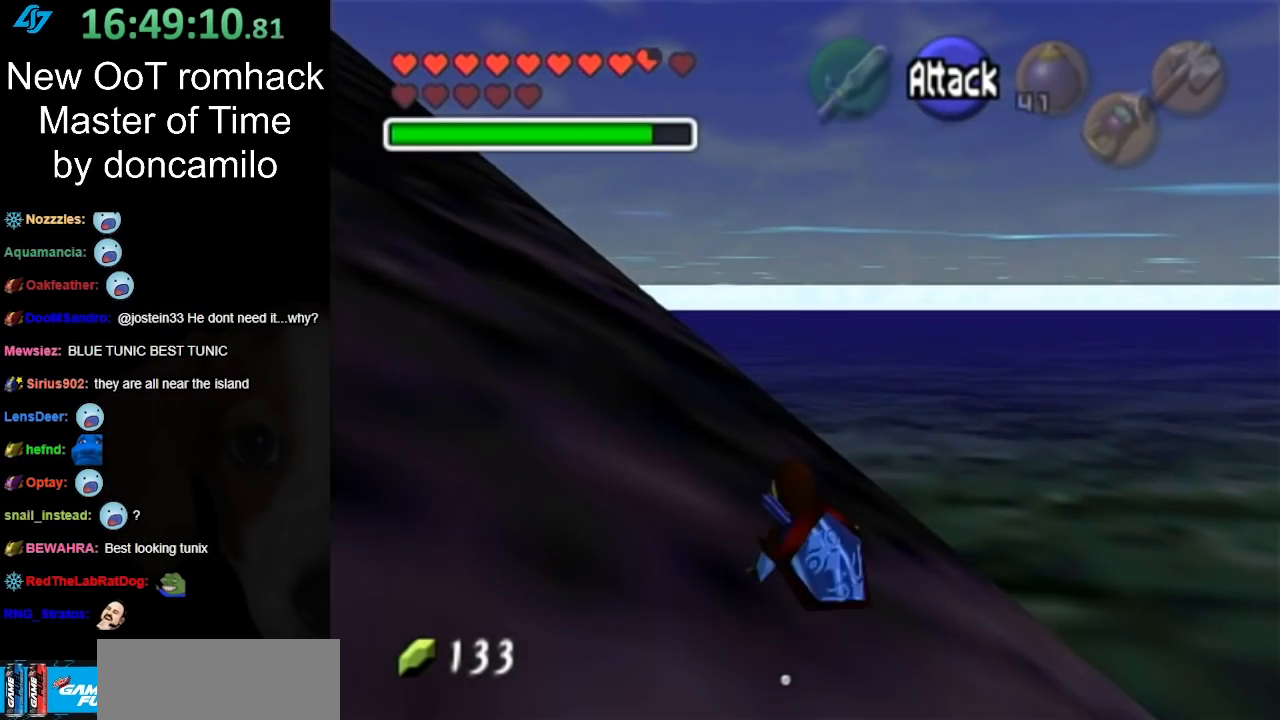
{"buttons": [], "left_stick": "up", "right_stick": "center", "events": []}
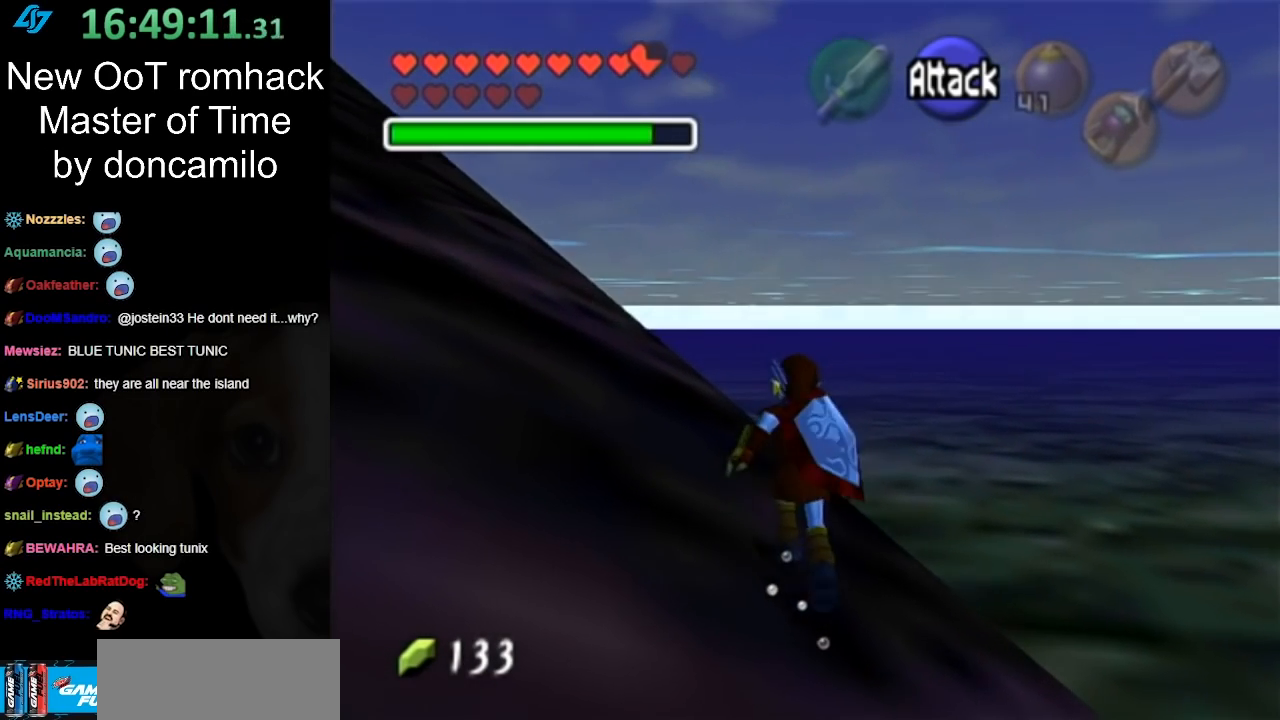
{"buttons": [], "left_stick": "up", "right_stick": "center", "events": []}
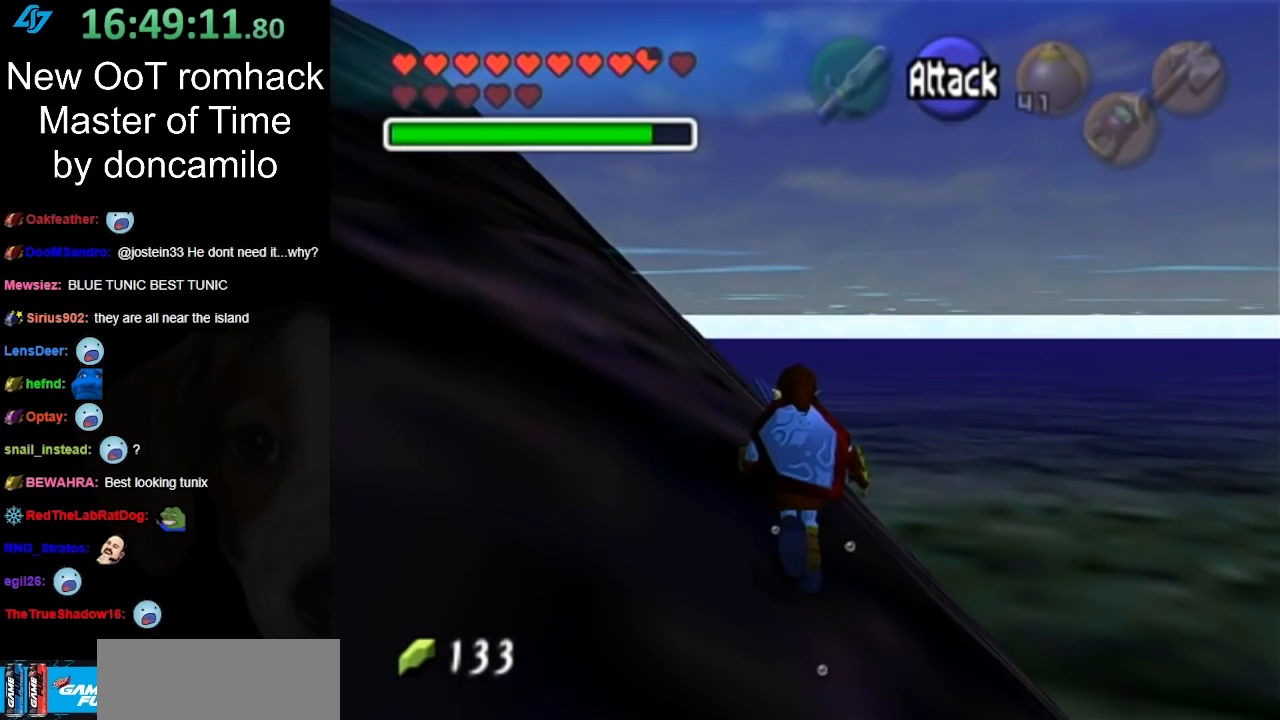
{"buttons": [], "left_stick": "up", "right_stick": "center", "events": []}
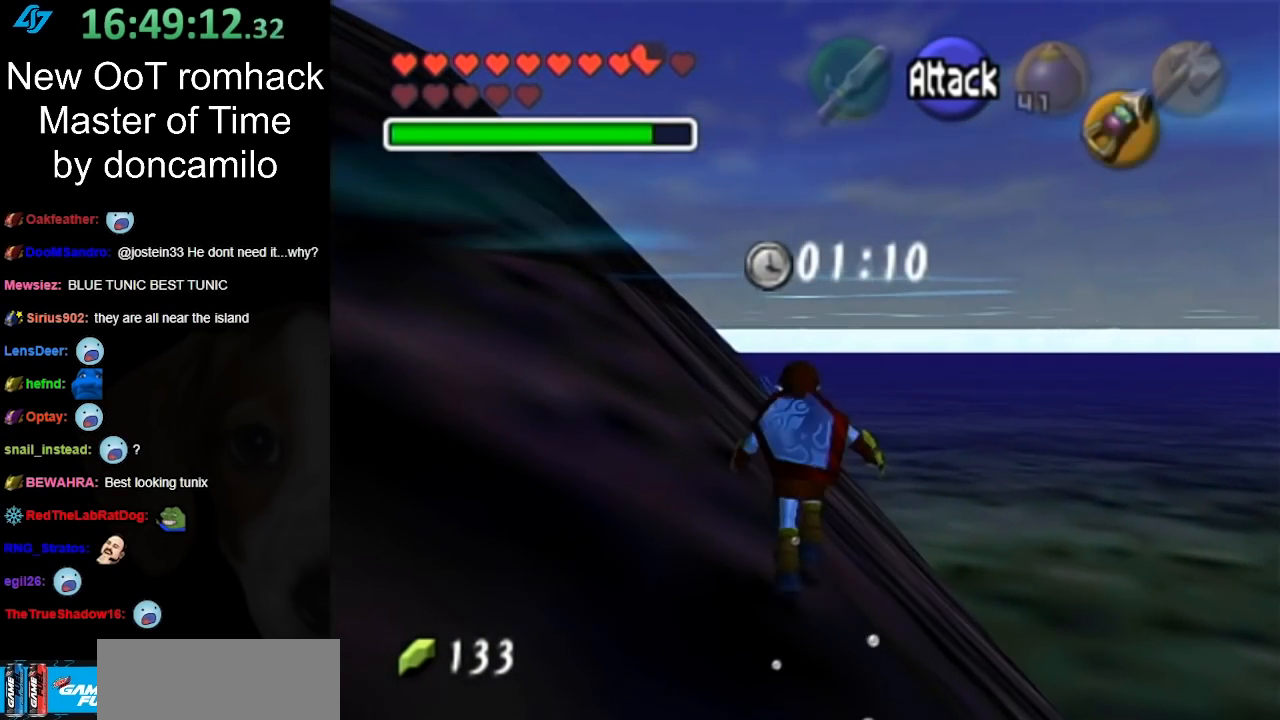
{"buttons": ["A"], "left_stick": "up", "right_stick": "center", "events": [[467, "A", "down"]]}
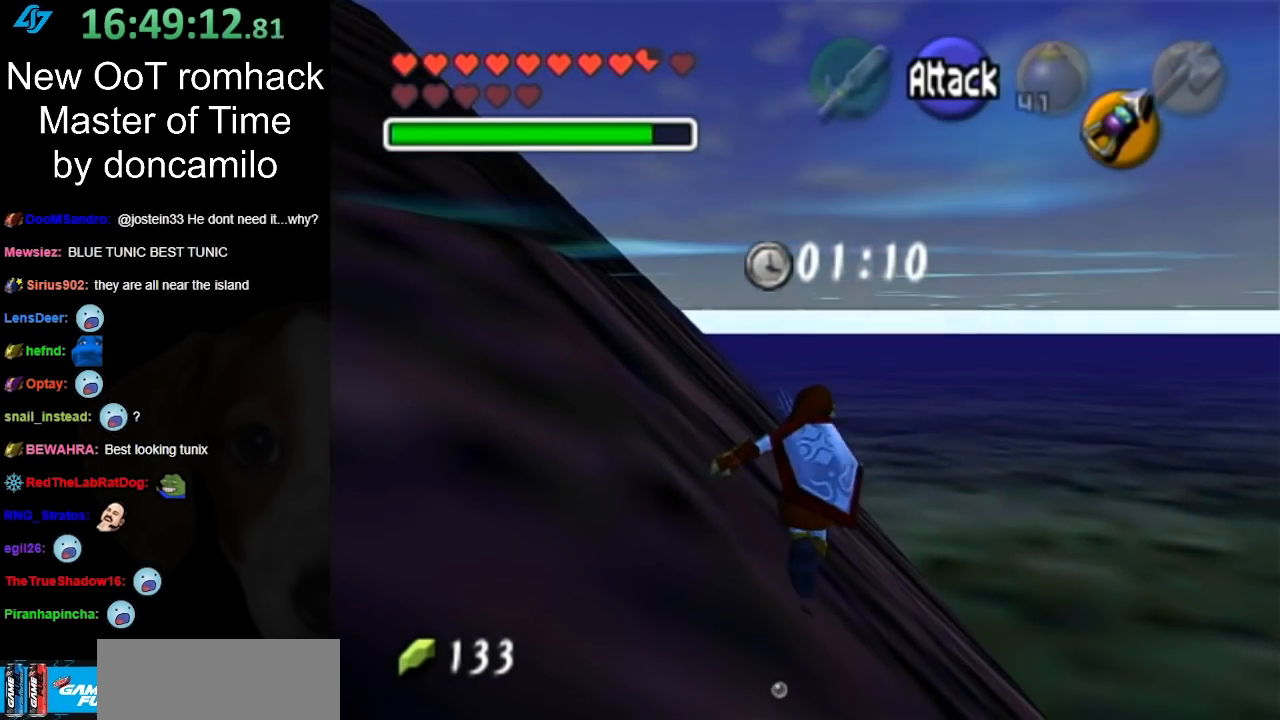
{"buttons": ["A"], "left_stick": "up", "right_stick": "center", "events": []}
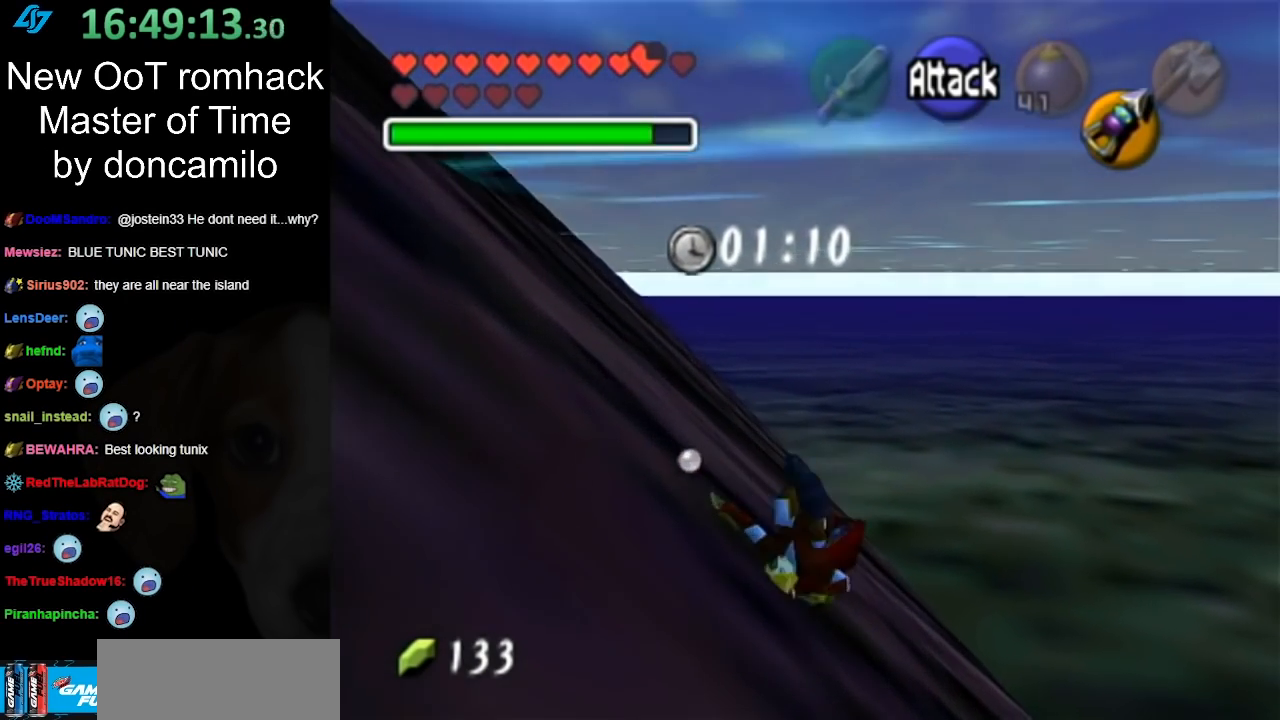
{"buttons": [], "left_stick": "up", "right_stick": "center", "events": [[100, "A", "up"]]}
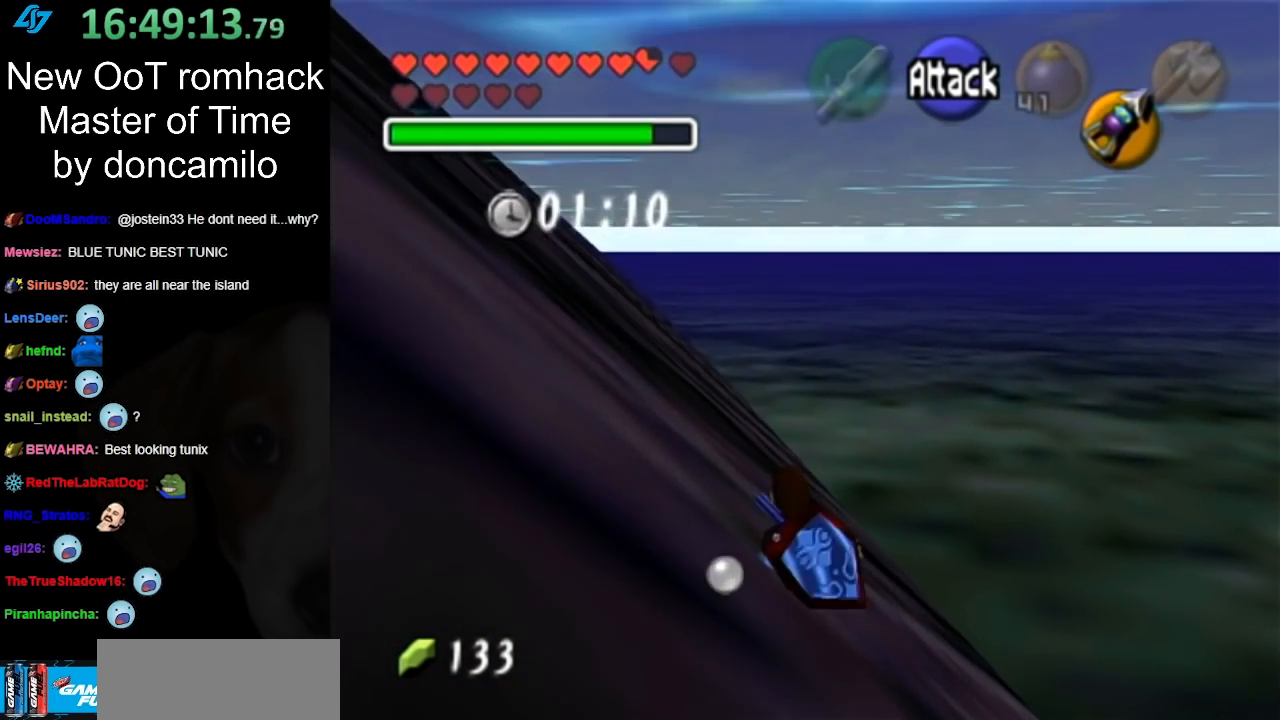
{"buttons": ["A"], "left_stick": "up", "right_stick": "center", "events": [[500, "A", "down"]]}
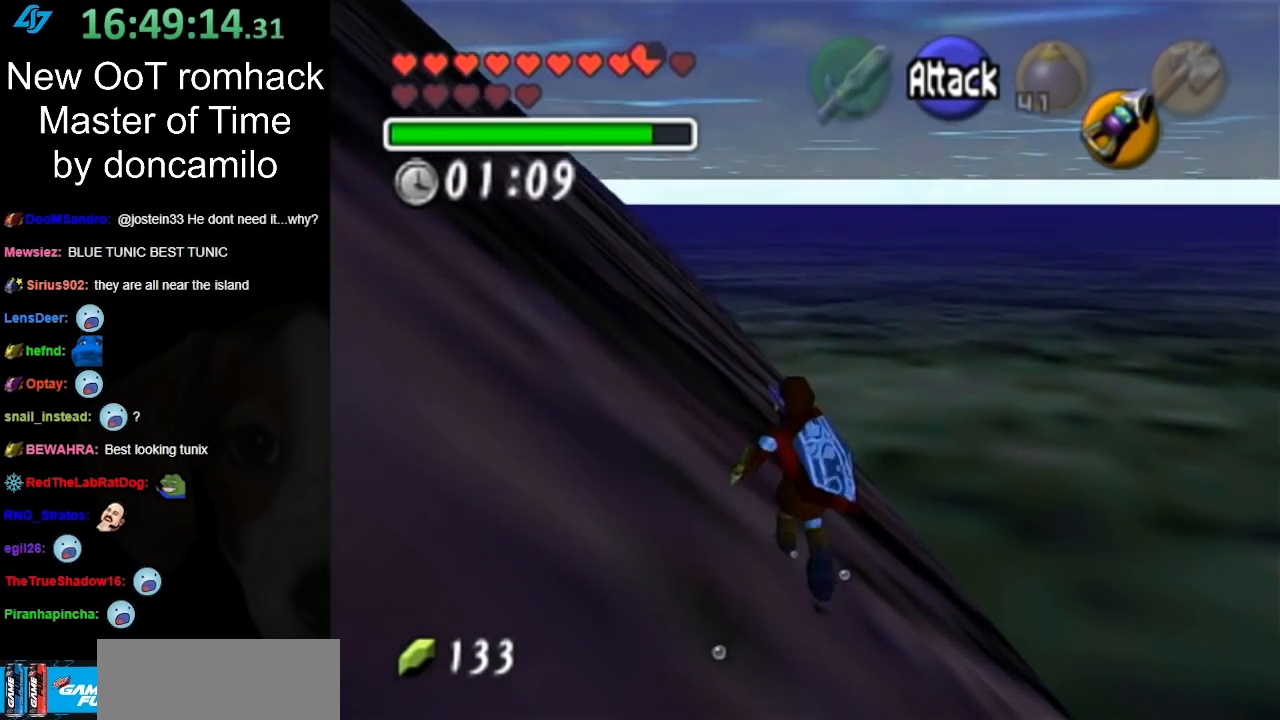
{"buttons": [], "left_stick": "up", "right_stick": "center", "events": [[217, "L1", "down"], [250, "A", "up"], [500, "L1", "up"]]}
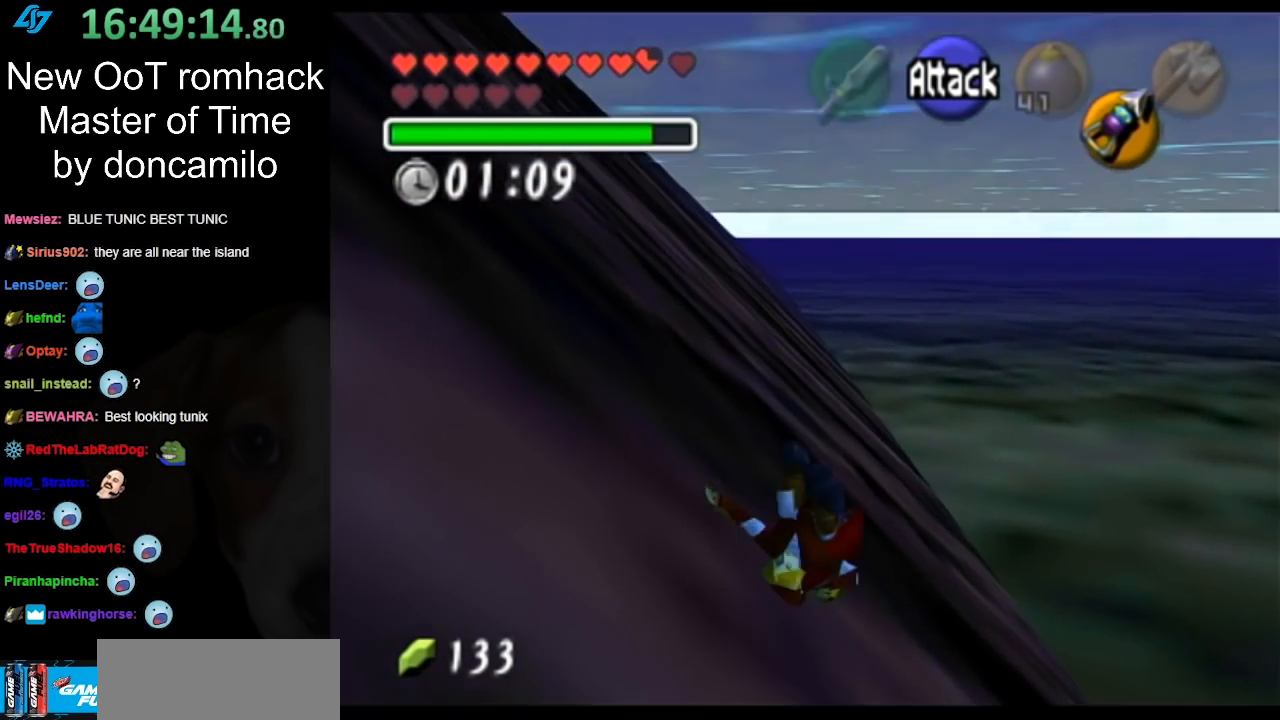
{"buttons": [], "left_stick": "up", "right_stick": "center", "events": []}
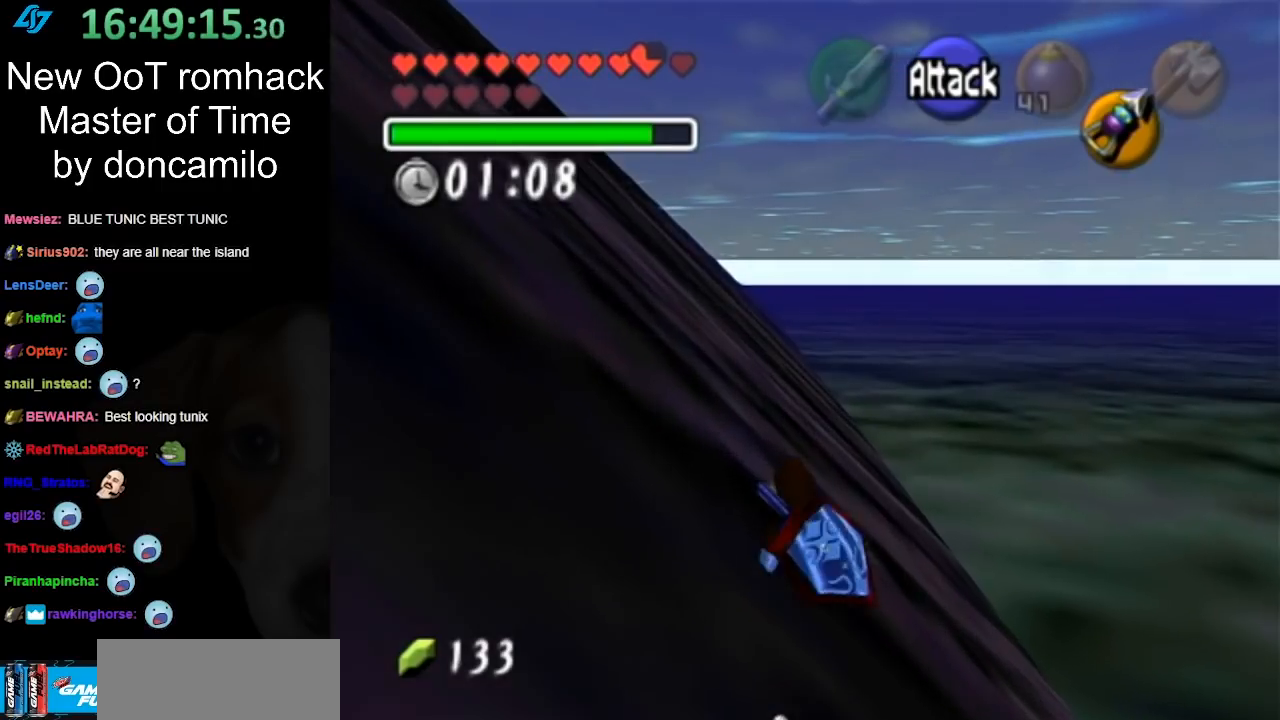
{"buttons": [], "left_stick": "up", "right_stick": "center", "events": []}
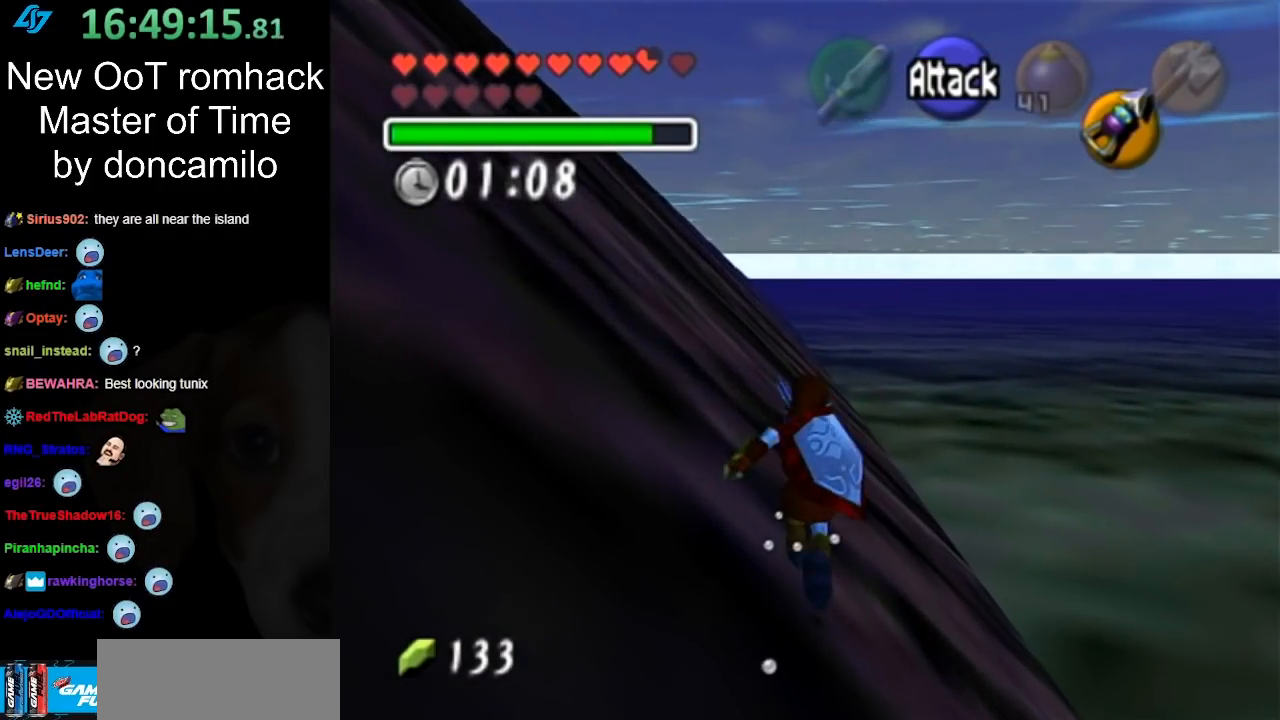
{"buttons": [], "left_stick": "up", "right_stick": "center", "events": [[100, "A", "down"], [467, "A", "up"]]}
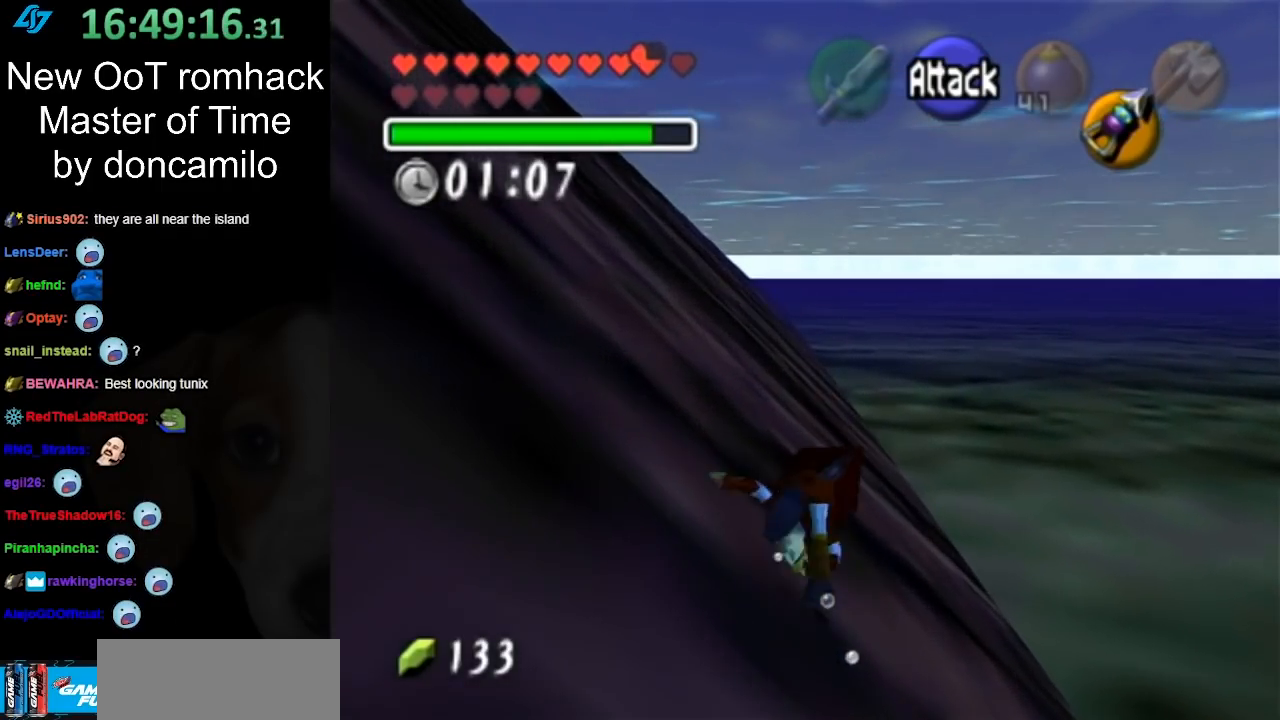
{"buttons": [], "left_stick": "up", "right_stick": "center", "events": []}
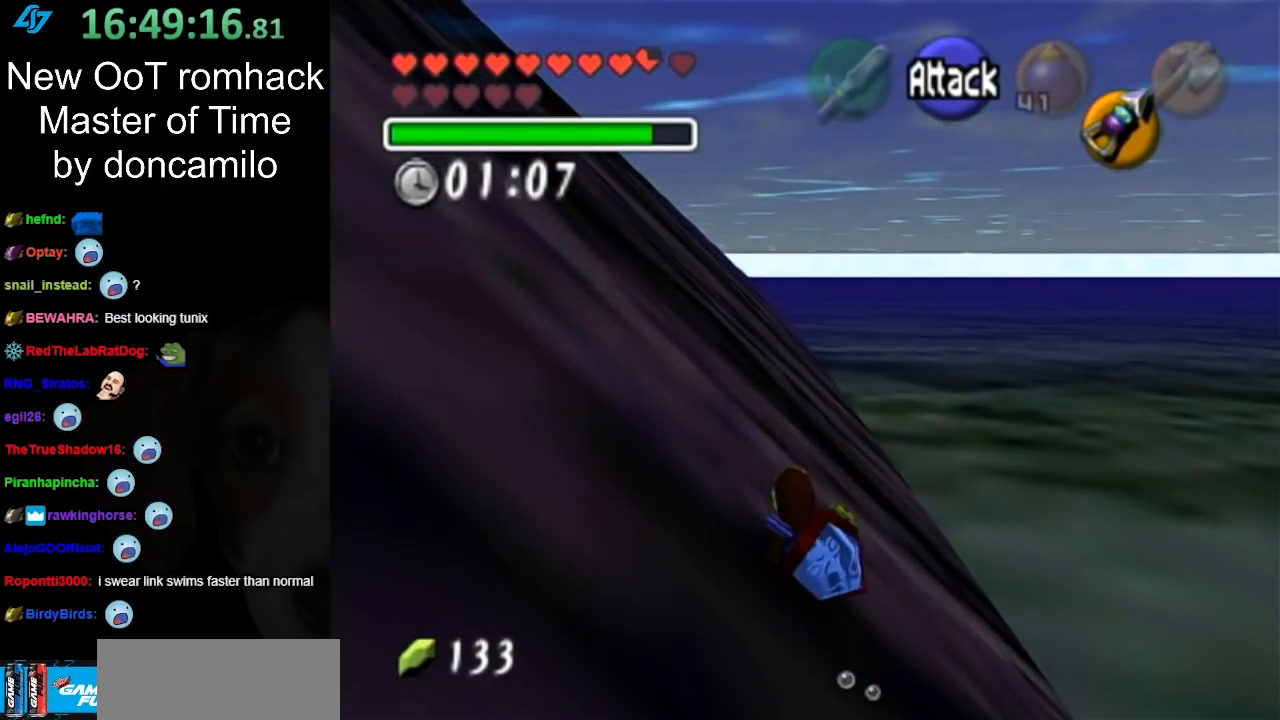
{"buttons": [], "left_stick": "up", "right_stick": "center", "events": []}